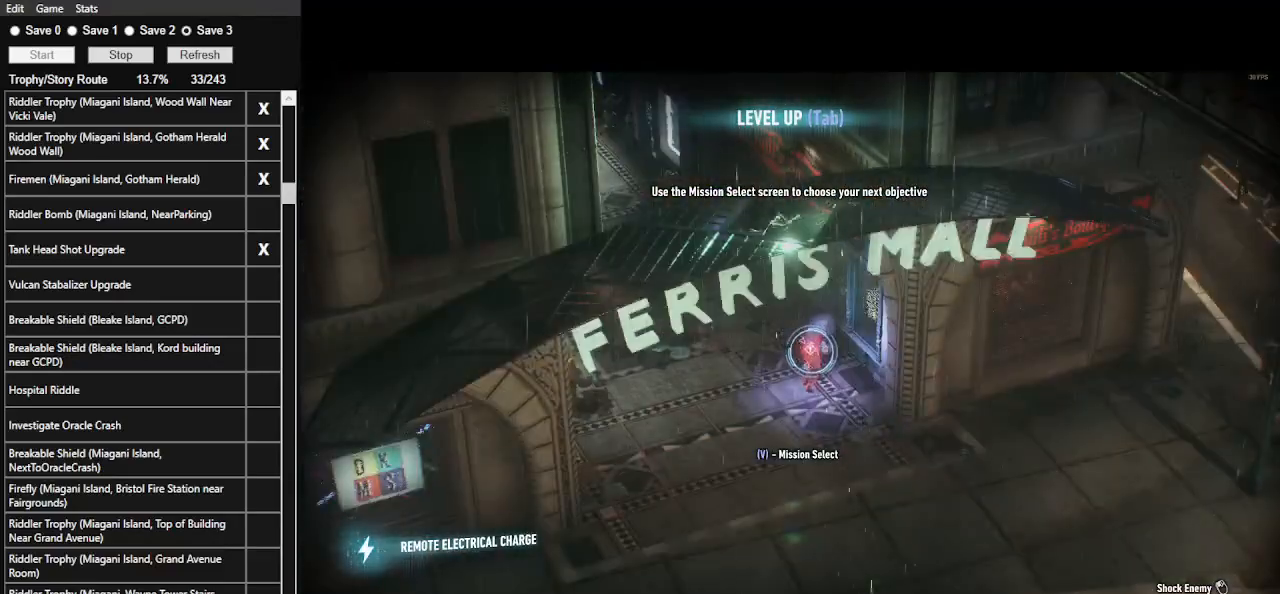
Gameplay with keyboard and mouse; each line is a JSON object with the keys and mouse buttons held at the frame after it. "events" lists presses ("down") and releases ("up") of ".", "/", "0", "1", "2", "3", "4", "5", "6", "7", "8", "9", "a", "alt_l", "alt_r", "b", "backslash", "backspace", "c", "caps_lock", "comma", "ctrl_l", "ctrl_r", "d", "e", "equals", "f", "g", "h", "i", "j", "k", "l", "lbracket", "m", "minus", "n", "o", "p", "q", "quote", "r", "rbracket", "return", "s", "semicolon", "shift_l", "shift_r", "space", "super_l", "super_r", "t", "tab", "tilde", "u", "v", "w", "x", "y", "z", "mouse_left", "mouse_wheel" and "mouse_right" between this image and that frame as [ms after this image, input, new state], when the widget could be followed in between. "mouse_left", "mouse_wheel", "mouse_right" = the "left", "wheel", "right" buttons of the "mouse" list. No other keys are recorded. "wheel" means that the mouse wheel is clicked or scrolled. Not read: mouse_move.
{"keys": [], "mouse": ["right"], "events": []}
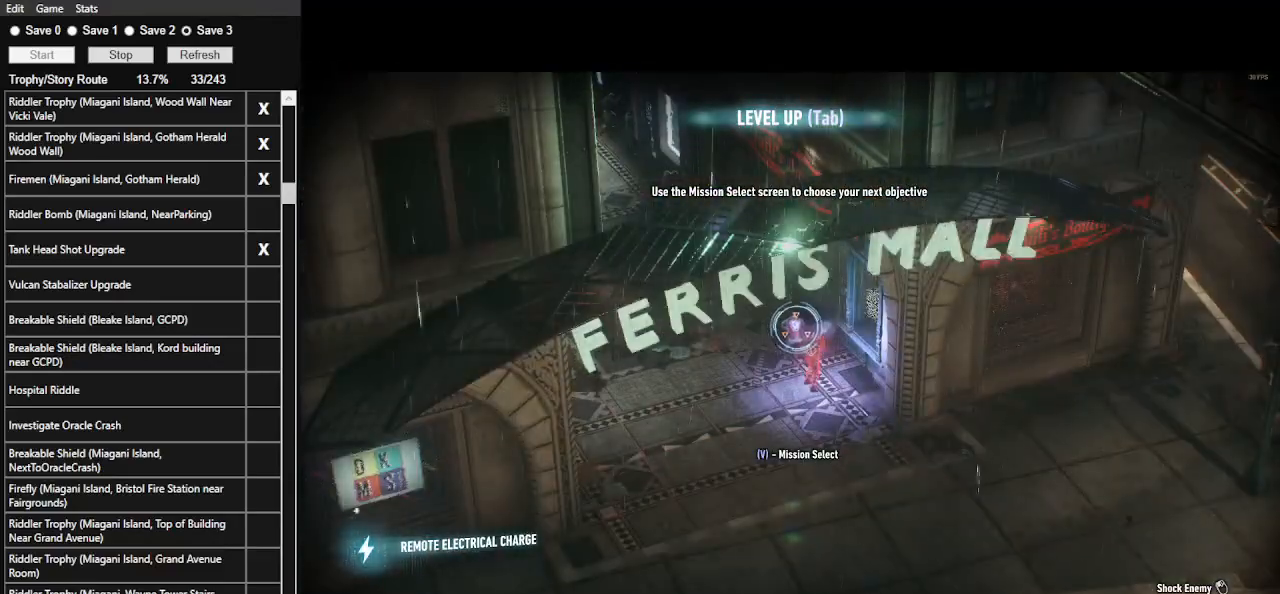
{"keys": [], "mouse": ["right"], "events": []}
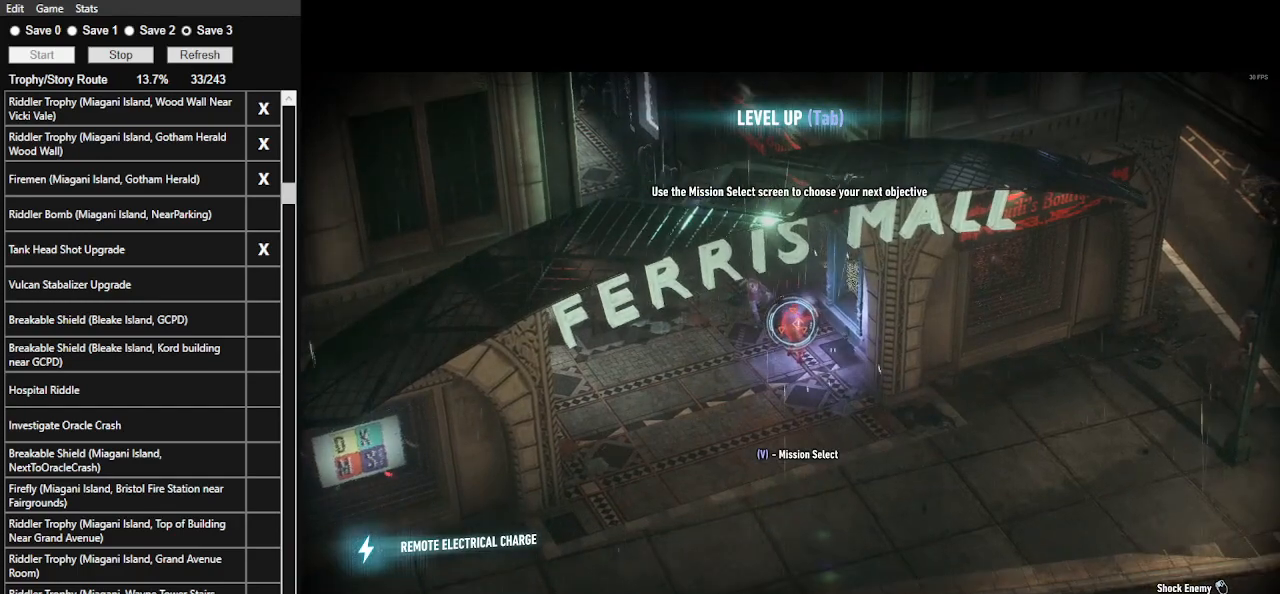
{"keys": [], "mouse": ["right"], "events": []}
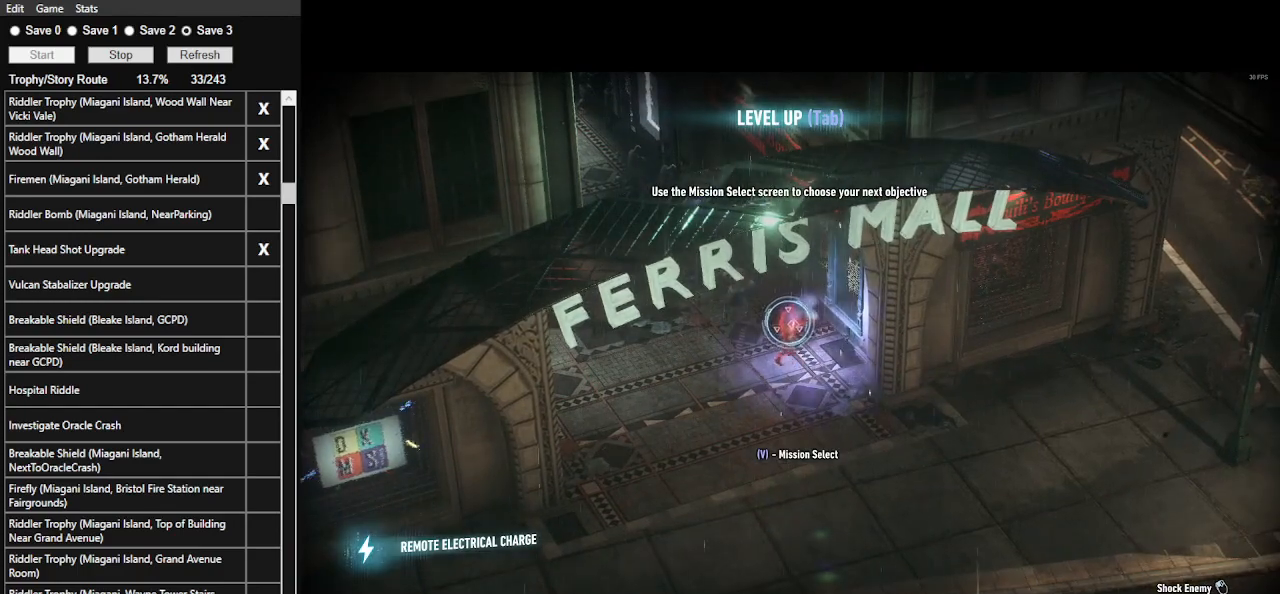
{"keys": [], "mouse": ["right"], "events": [[267, "z", "down"], [433, "z", "up"]]}
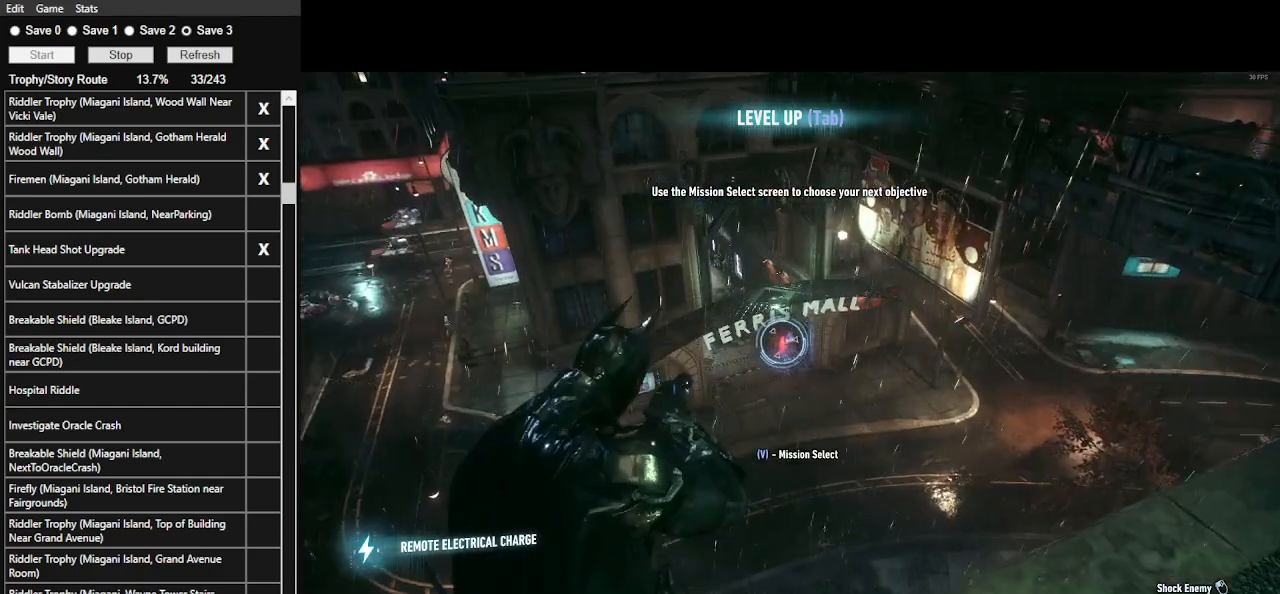
{"keys": [], "mouse": ["right"], "events": []}
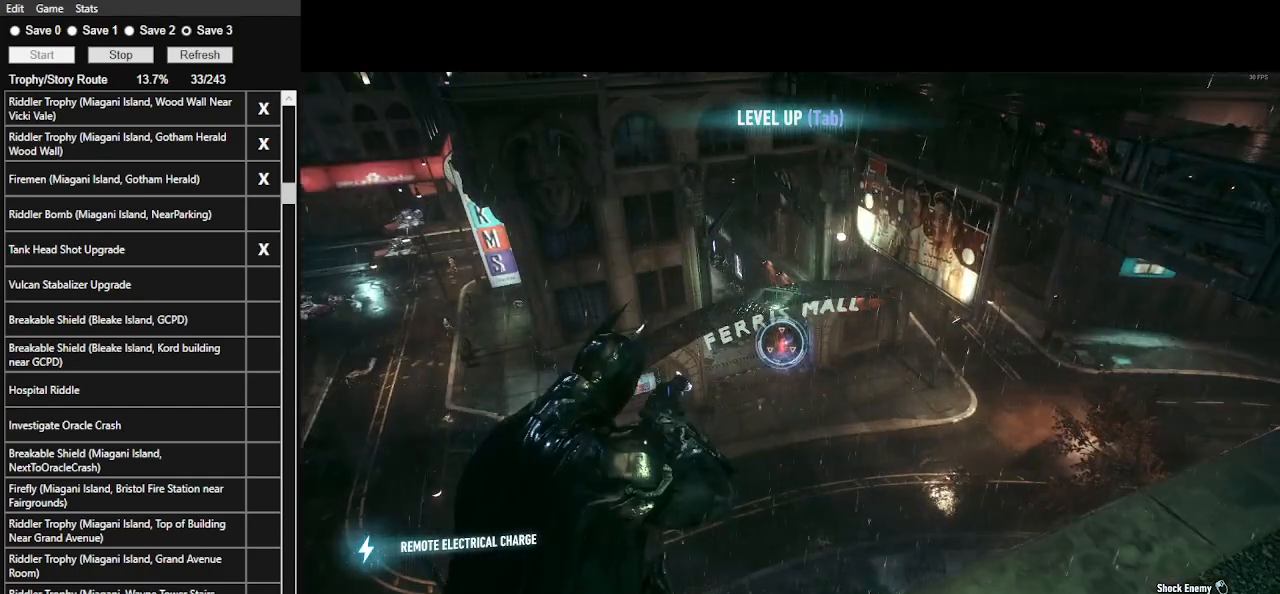
{"keys": [], "mouse": ["right"], "events": [[167, "8", "down"], [300, "8", "up"]]}
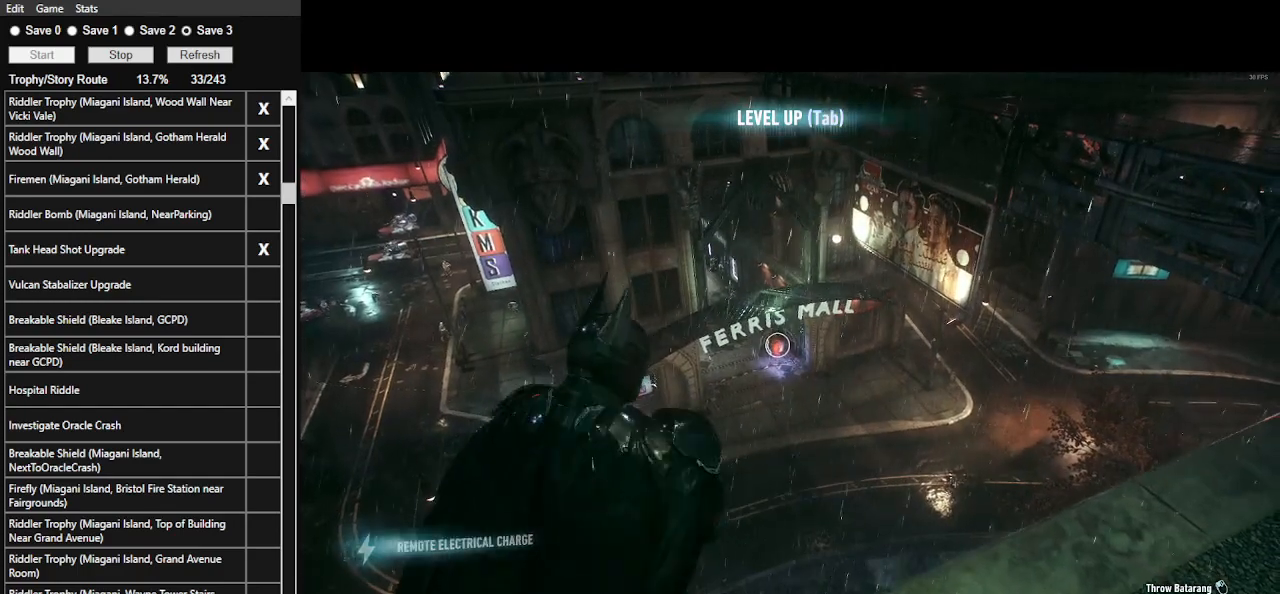
{"keys": [], "mouse": ["right"], "events": [[233, "mouse_left", "down"], [433, "mouse_left", "up"]]}
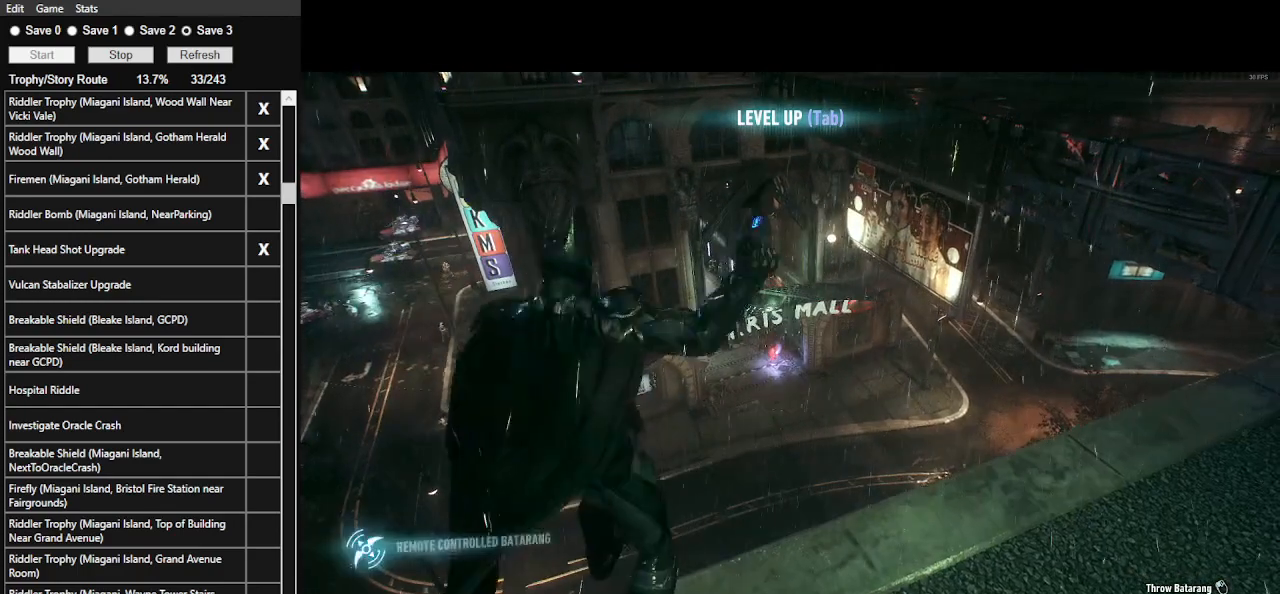
{"keys": [], "mouse": [], "events": [[300, "mouse_right", "up"]]}
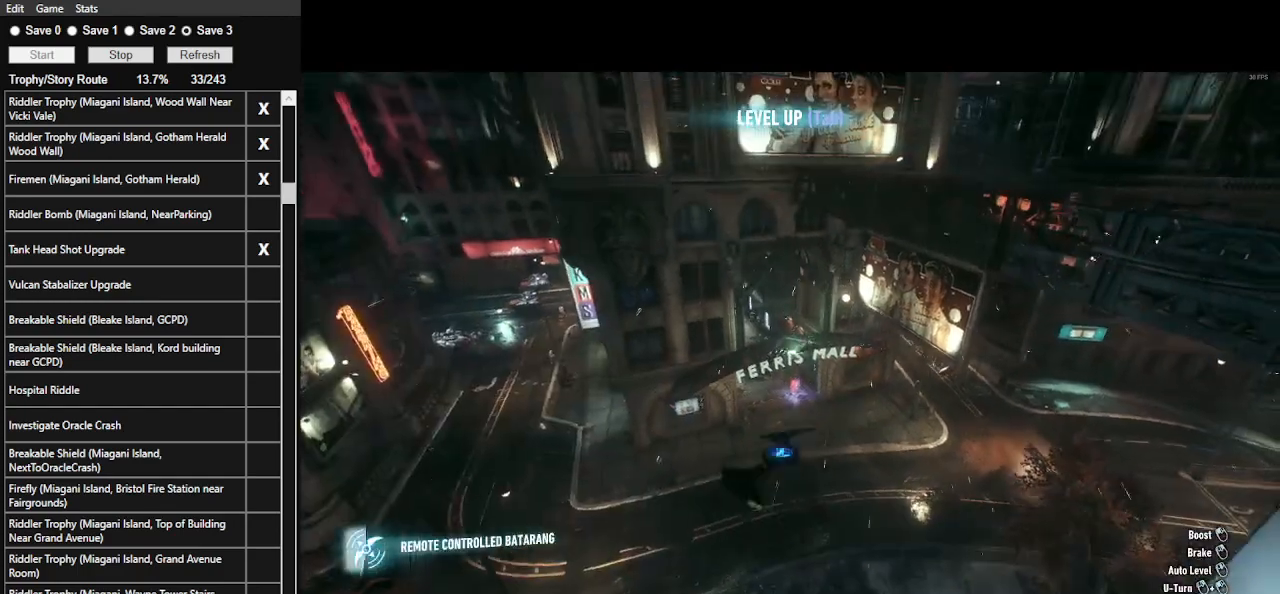
{"keys": [], "mouse": ["left"], "events": [[67, "mouse_left", "down"]]}
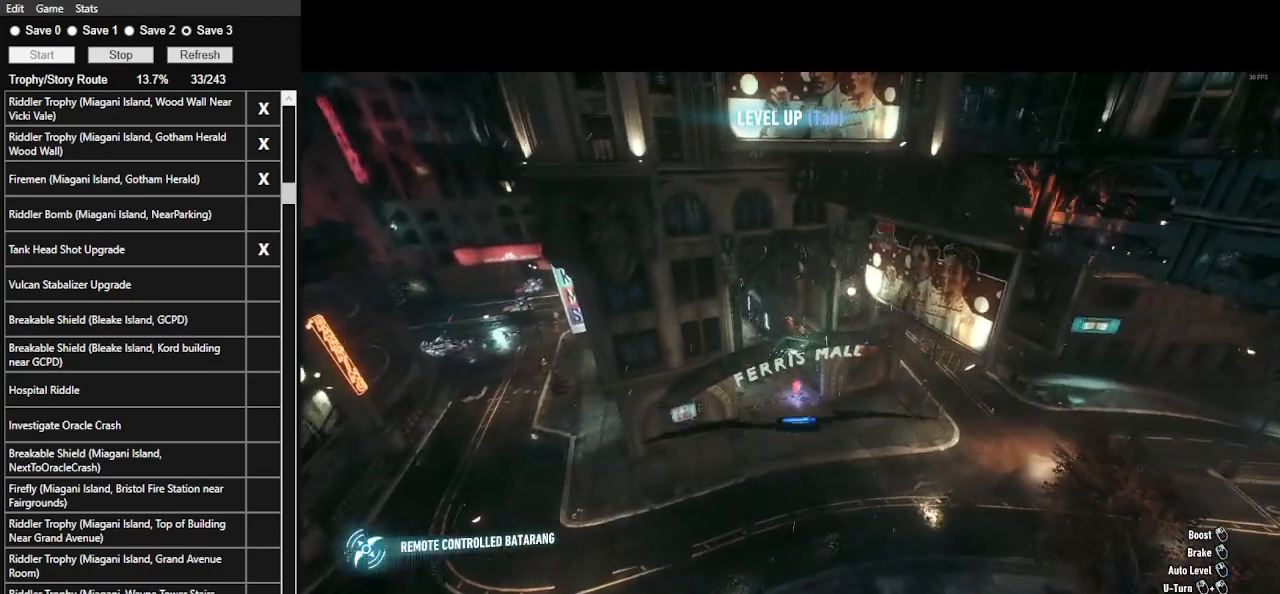
{"keys": [], "mouse": ["left"], "events": [[300, "mouse_left", "up"], [433, "mouse_left", "down"]]}
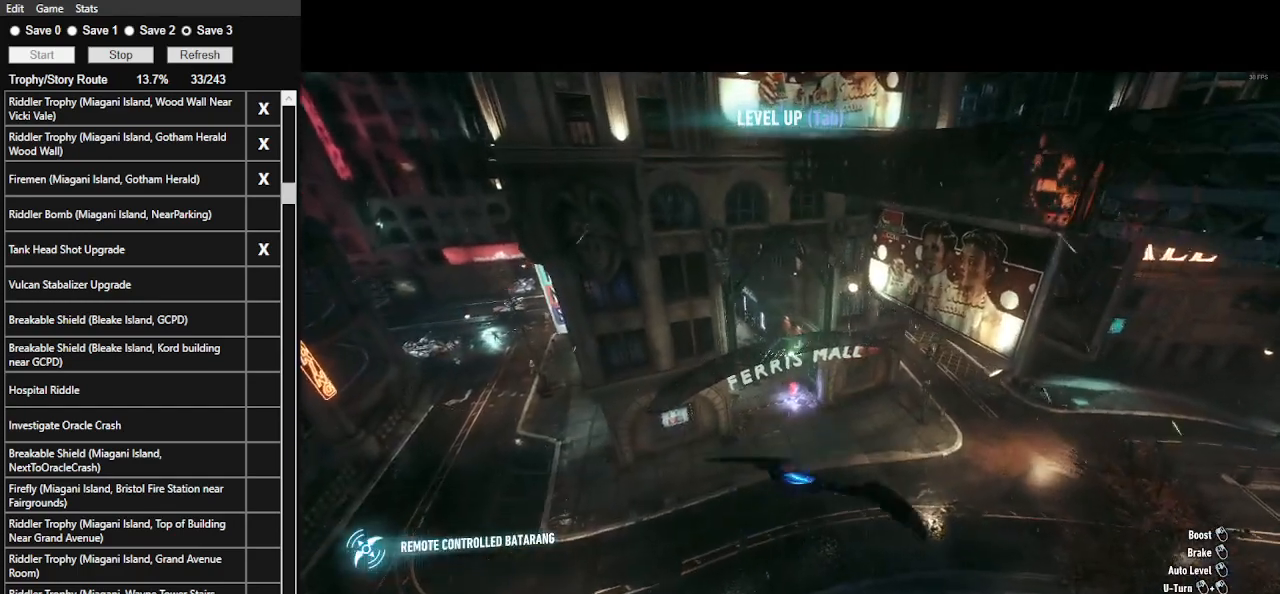
{"keys": [], "mouse": ["left"], "events": []}
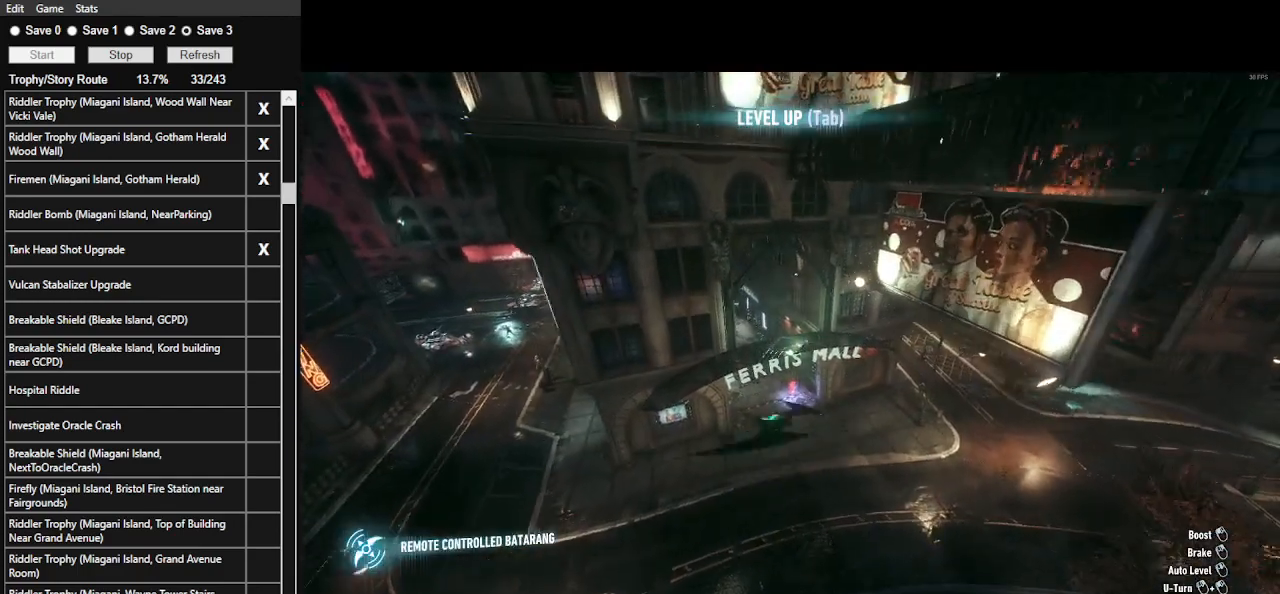
{"keys": [], "mouse": ["left"], "events": []}
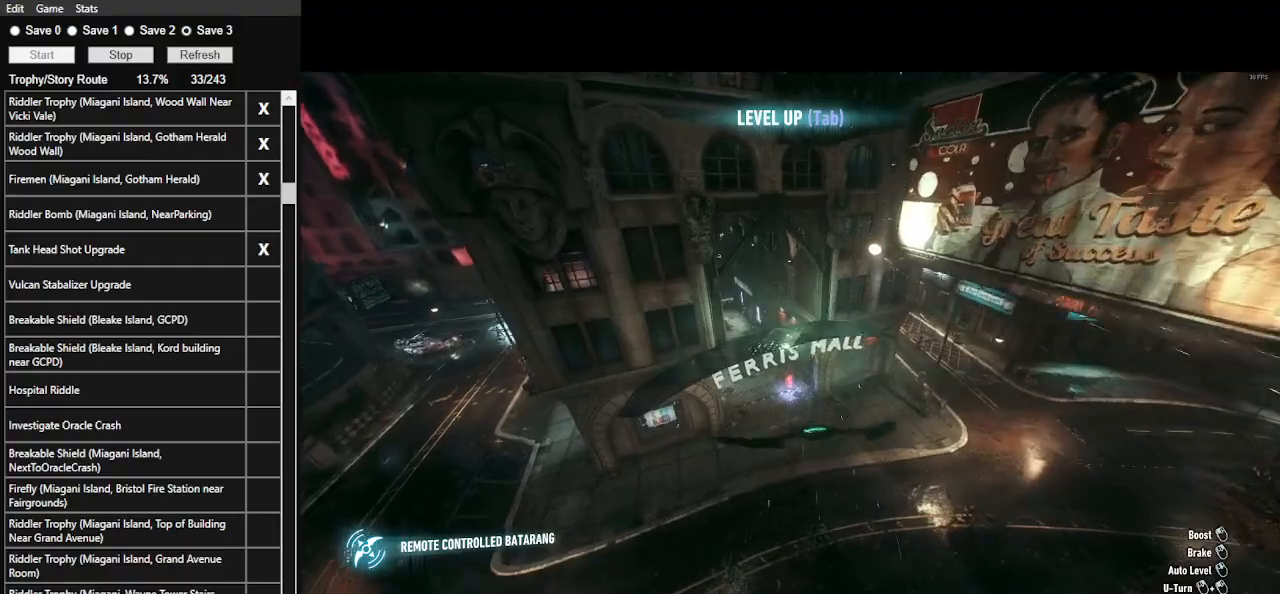
{"keys": [], "mouse": ["left"], "events": []}
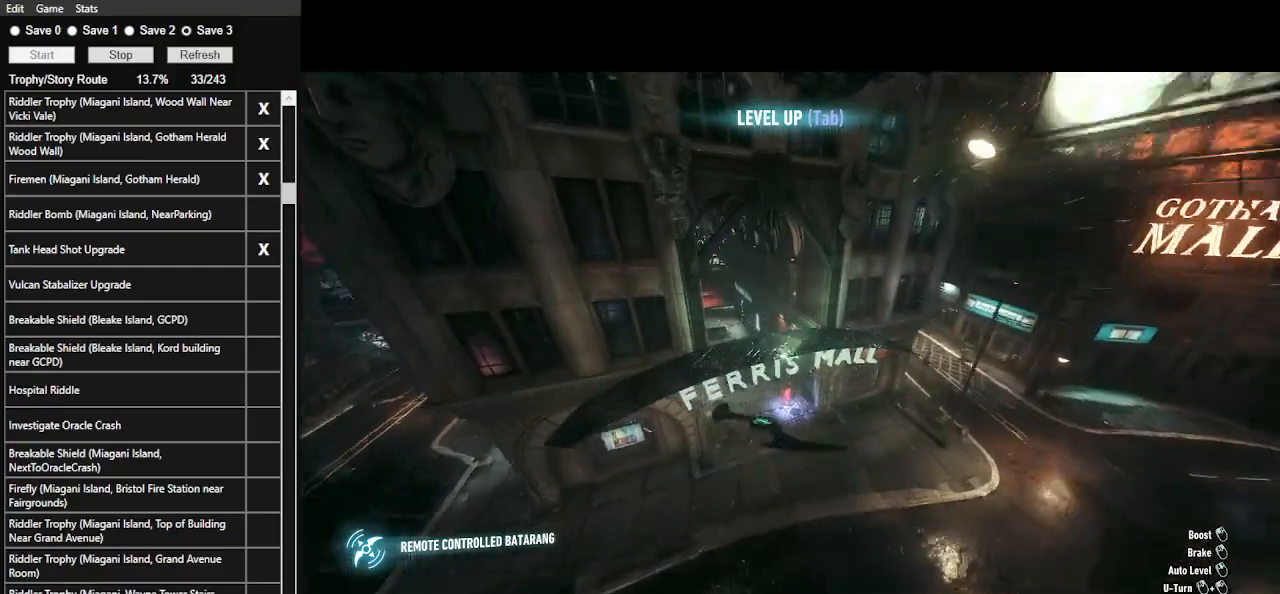
{"keys": [], "mouse": ["left"], "events": []}
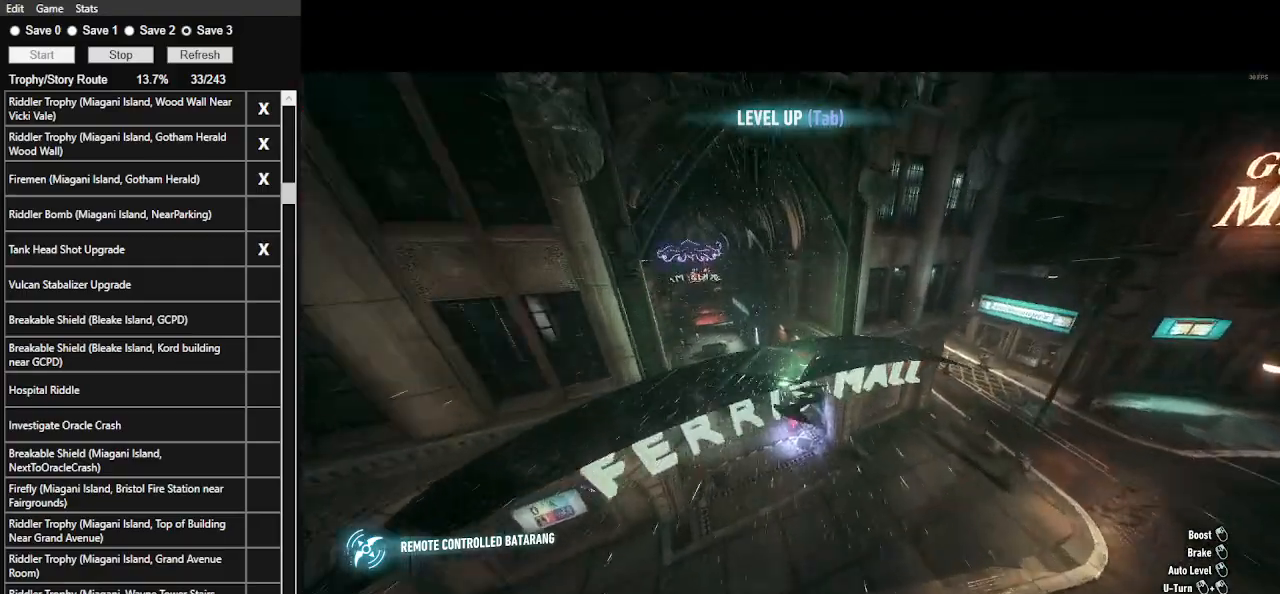
{"keys": [], "mouse": [], "events": [[133, "mouse_left", "up"]]}
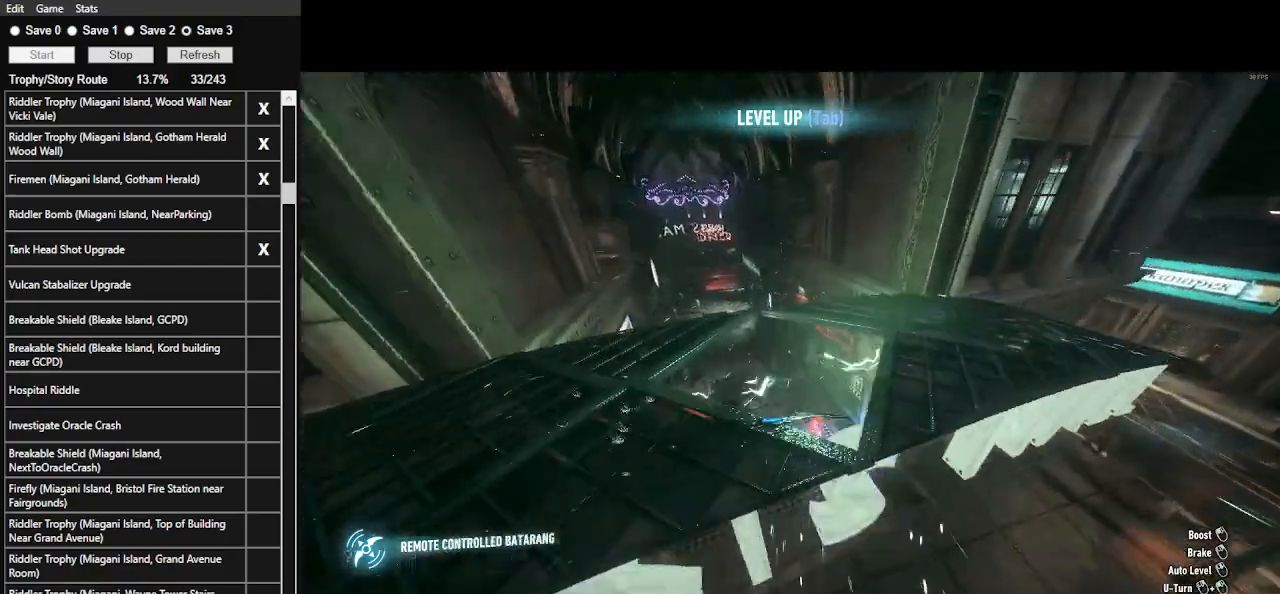
{"keys": [], "mouse": [], "events": []}
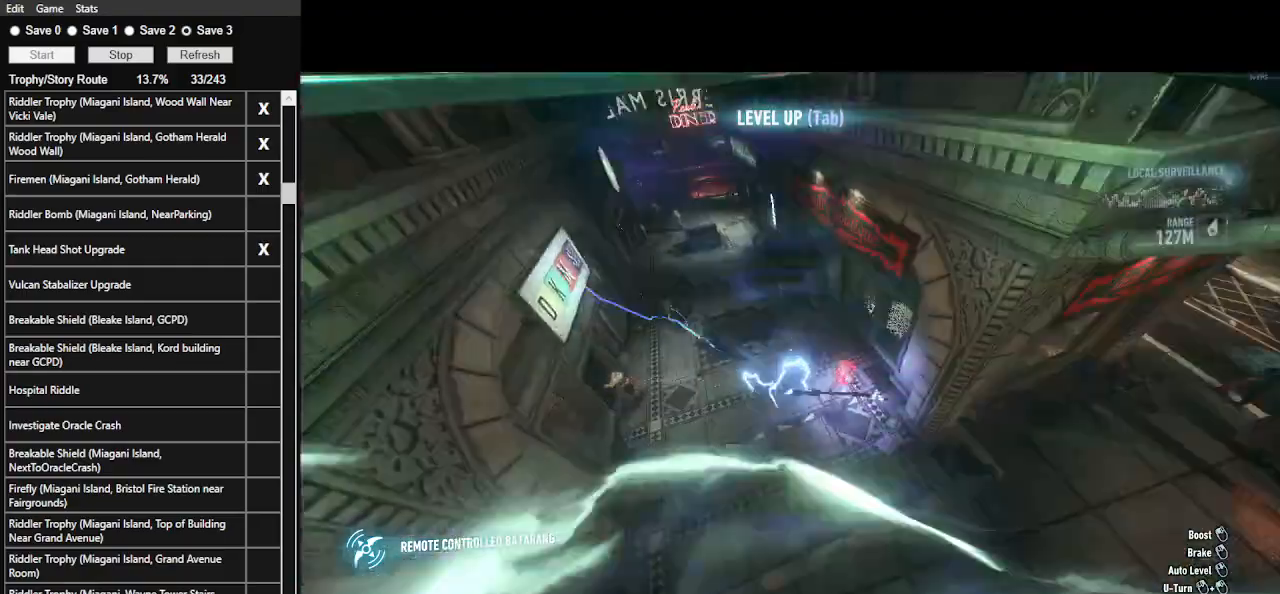
{"keys": [], "mouse": ["left"], "events": [[367, "mouse_left", "down"]]}
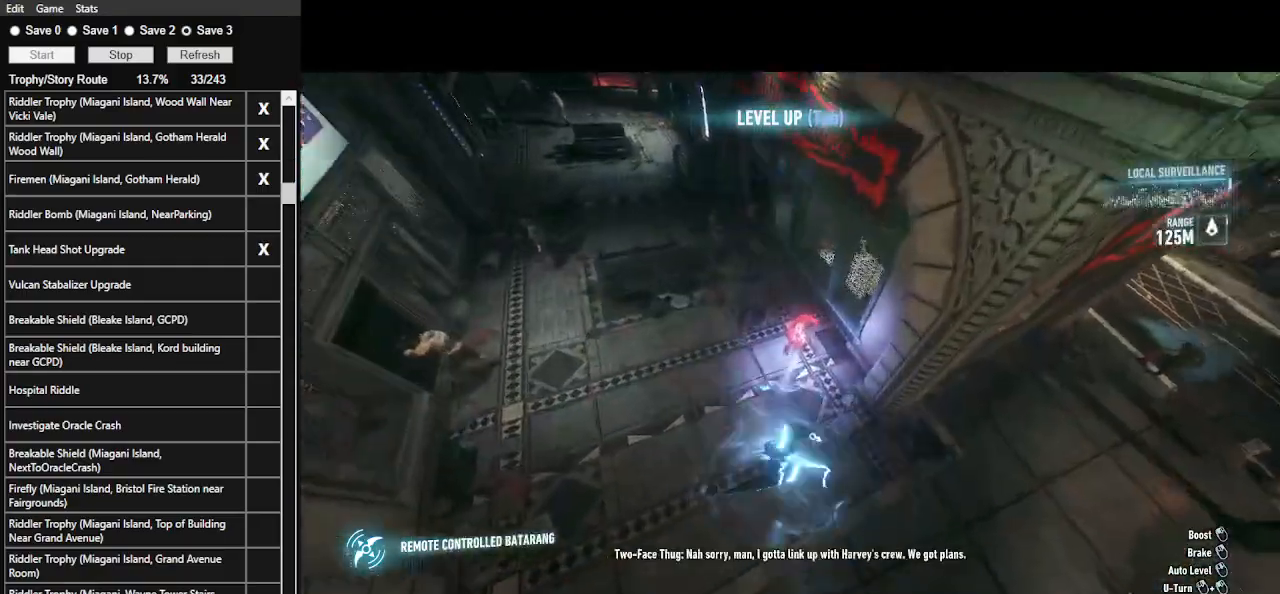
{"keys": [], "mouse": ["left"], "events": []}
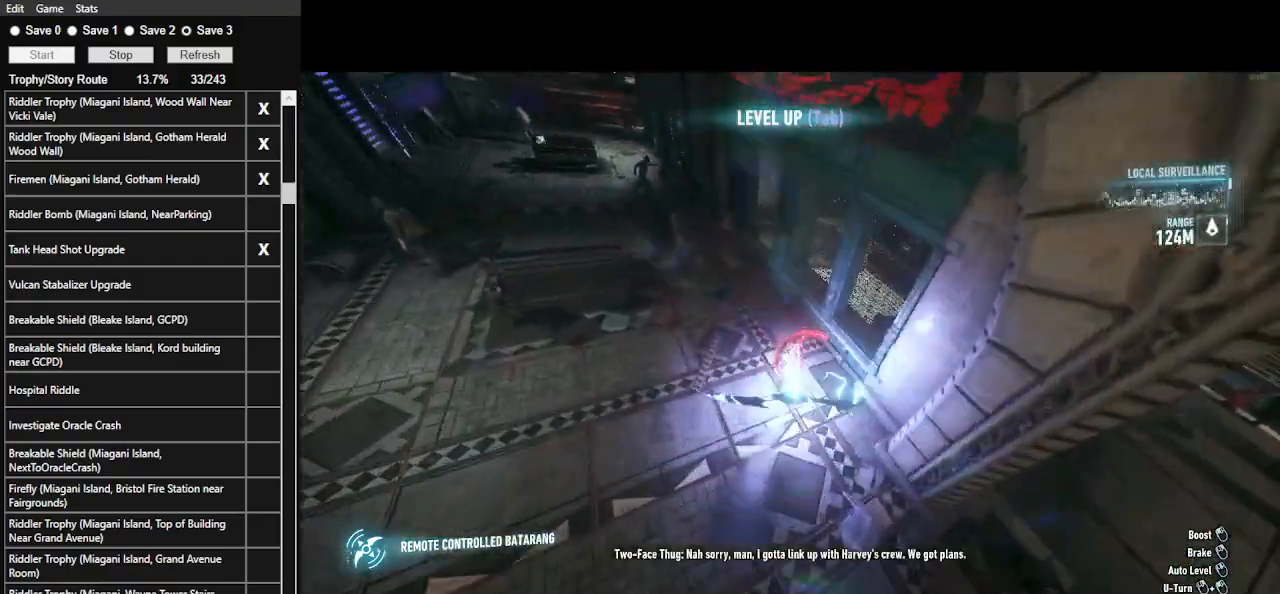
{"keys": [], "mouse": ["left"], "events": []}
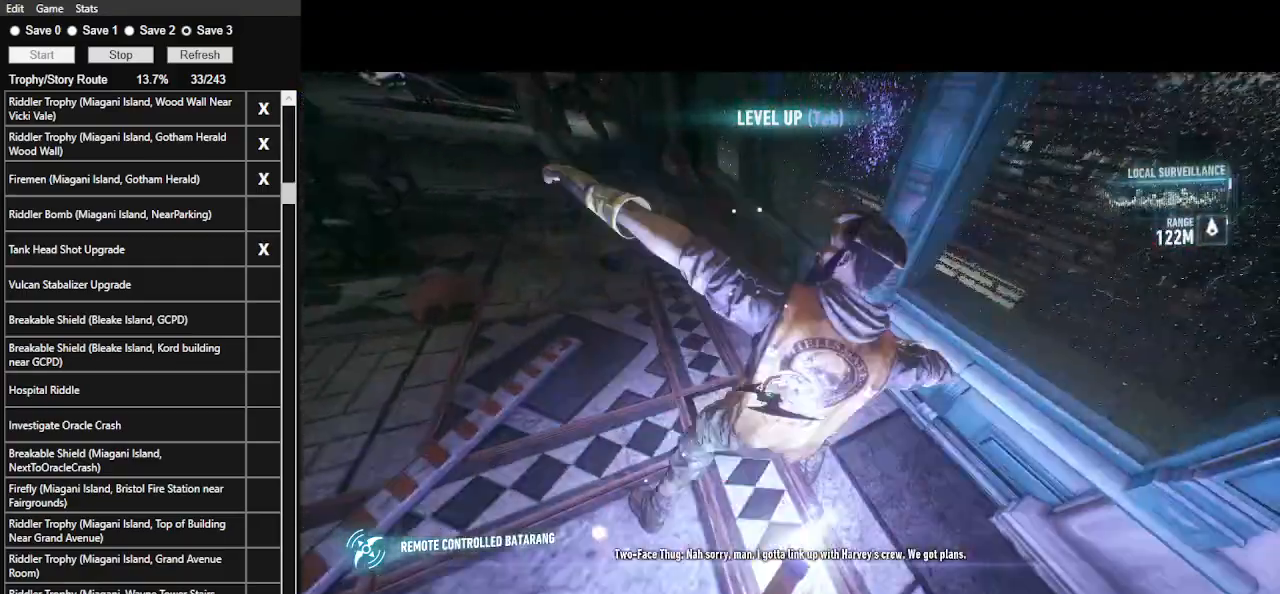
{"keys": [], "mouse": [], "events": [[333, "mouse_left", "up"]]}
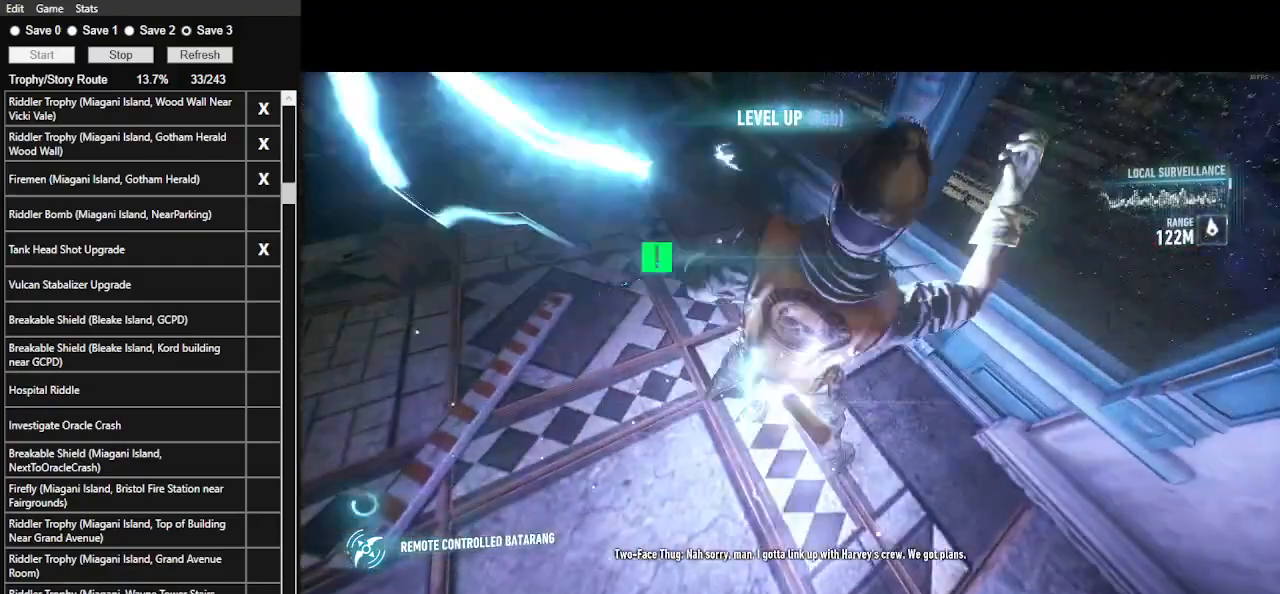
{"keys": [], "mouse": [], "events": [[333, "space", "down"], [467, "space", "up"]]}
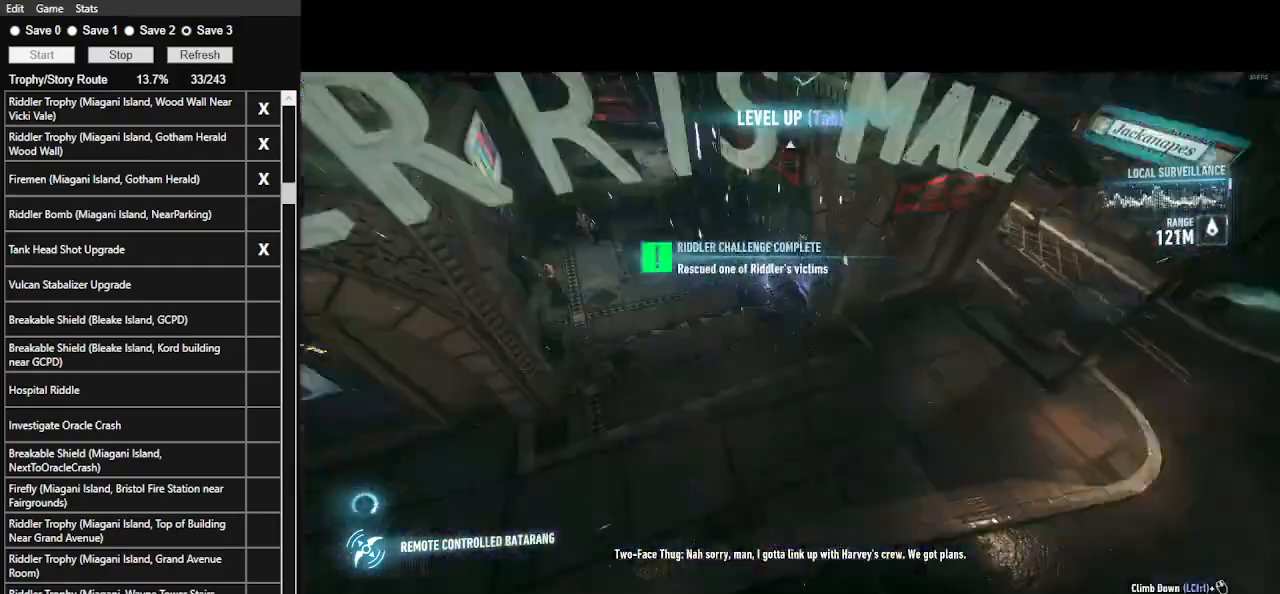
{"keys": [], "mouse": [], "events": []}
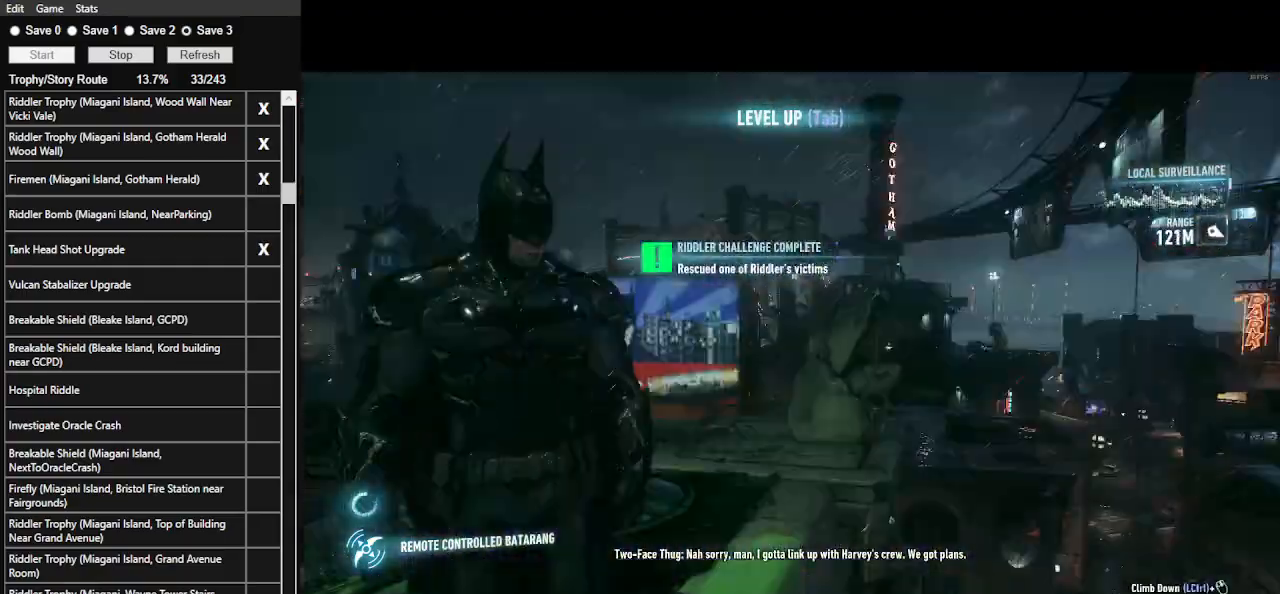
{"keys": [], "mouse": [], "events": [[33, "a", "down"], [167, "a", "up"]]}
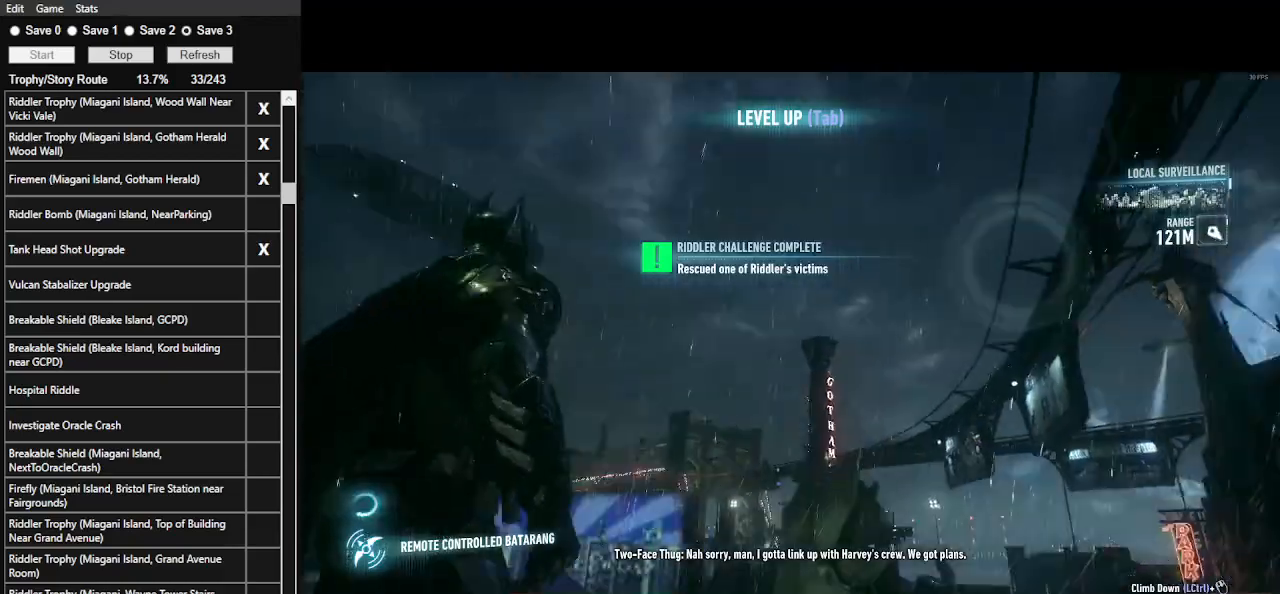
{"keys": [], "mouse": [], "events": [[267, "f", "down"], [400, "f", "up"]]}
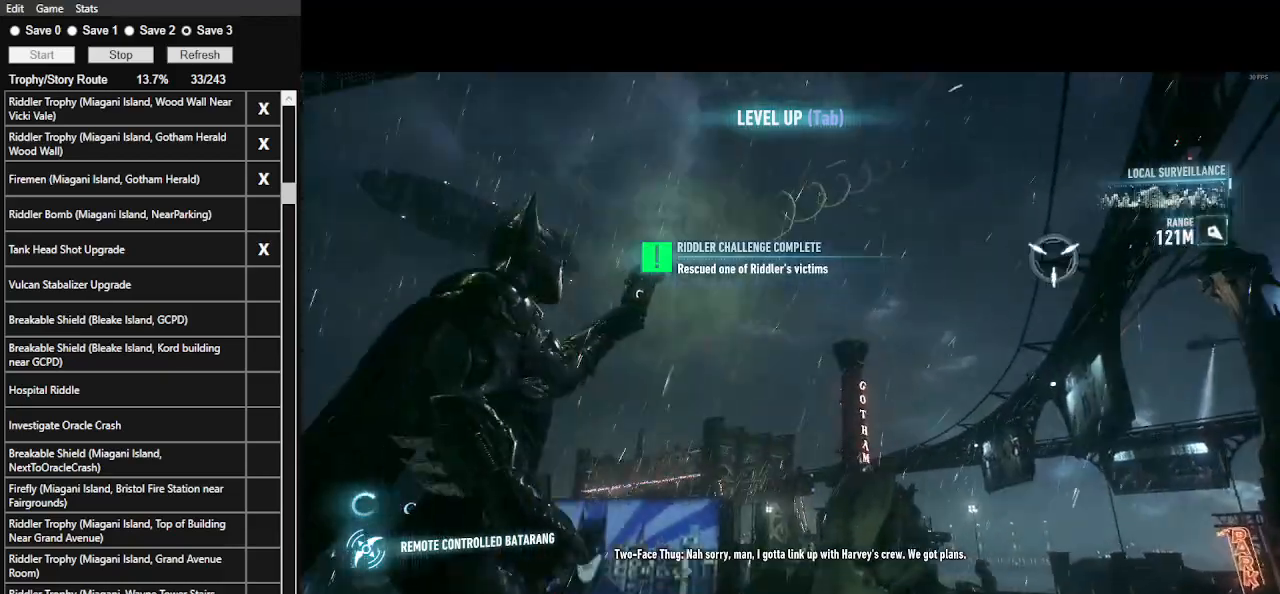
{"keys": ["space"], "mouse": [], "events": [[300, "space", "down"]]}
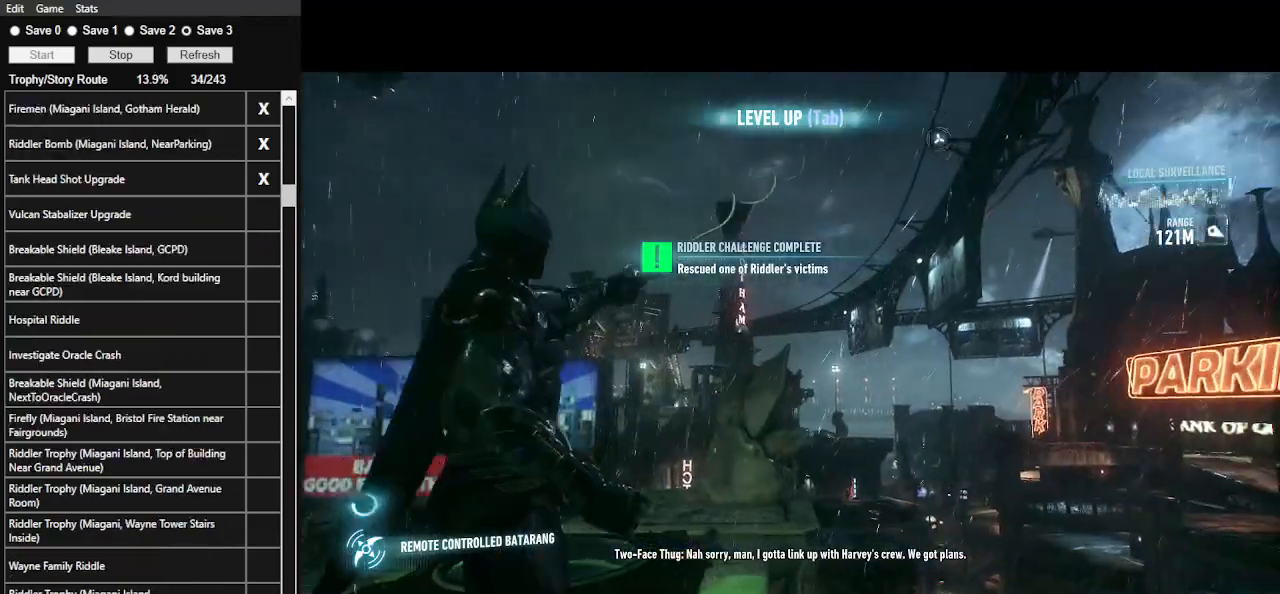
{"keys": ["space"], "mouse": [], "events": []}
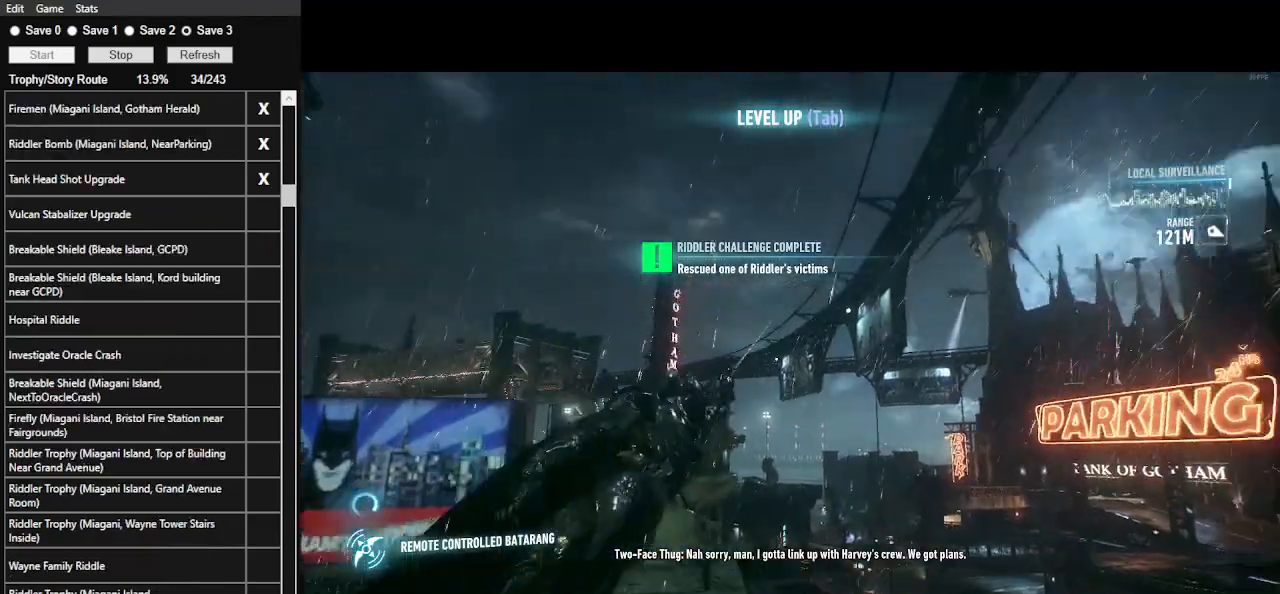
{"keys": ["space"], "mouse": [], "events": []}
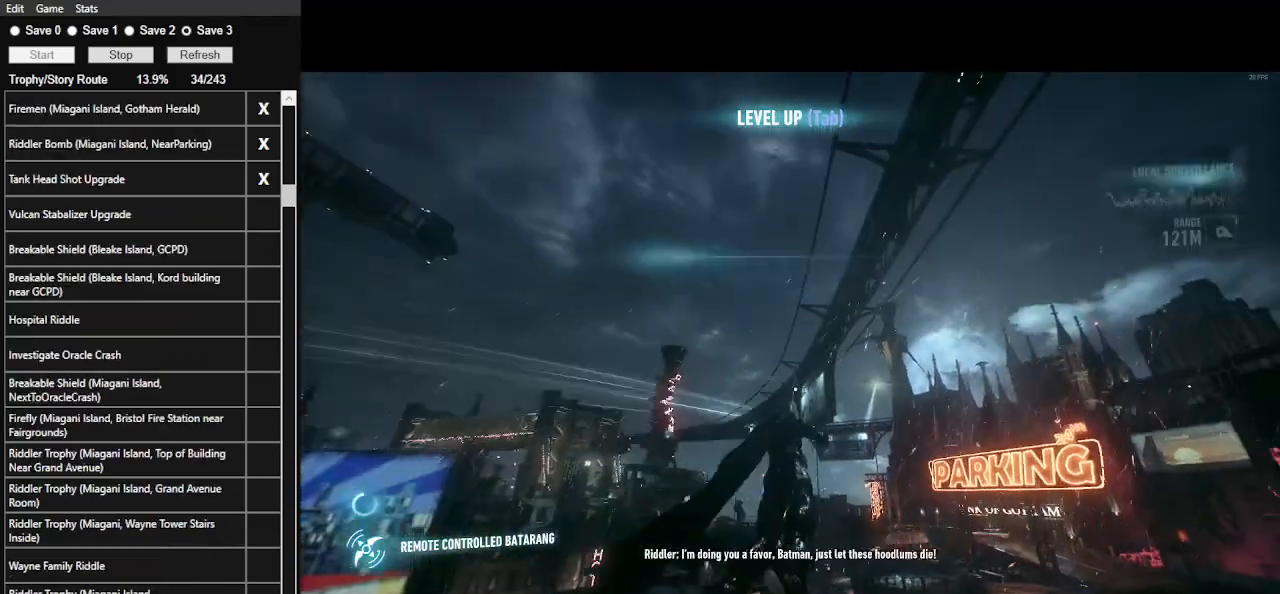
{"keys": ["space"], "mouse": [], "events": []}